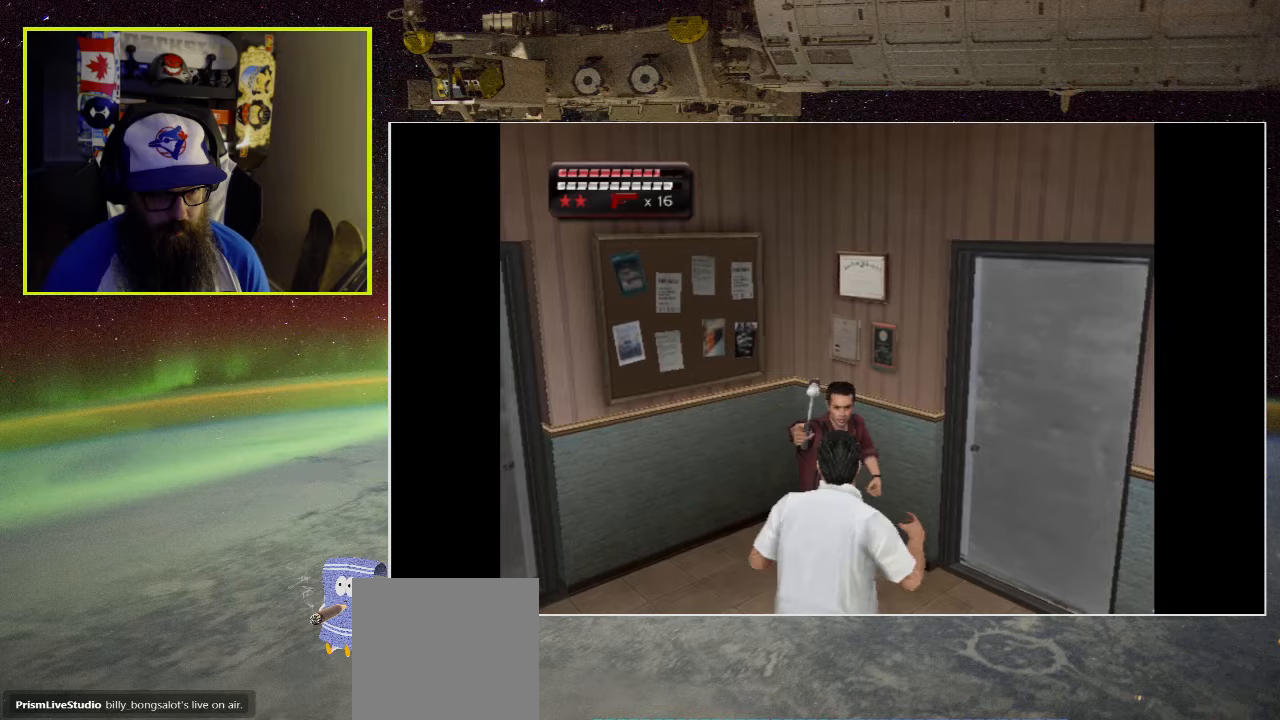
Gameplay with a controller (Xbox layout); each line is a JSON object with the inputs held at the frame after it. "events" lists button and stick changes between this image and that frame as [ms after this image, input, new state], when the widget could be followed in between.
{"buttons": ["A"], "left_stick": "down", "right_stick": "center", "events": [[83, "A", "up"], [133, "left_stick", "down-left"], [183, "A", "down"], [317, "A", "up"], [317, "left_stick", "down"], [383, "A", "down"]]}
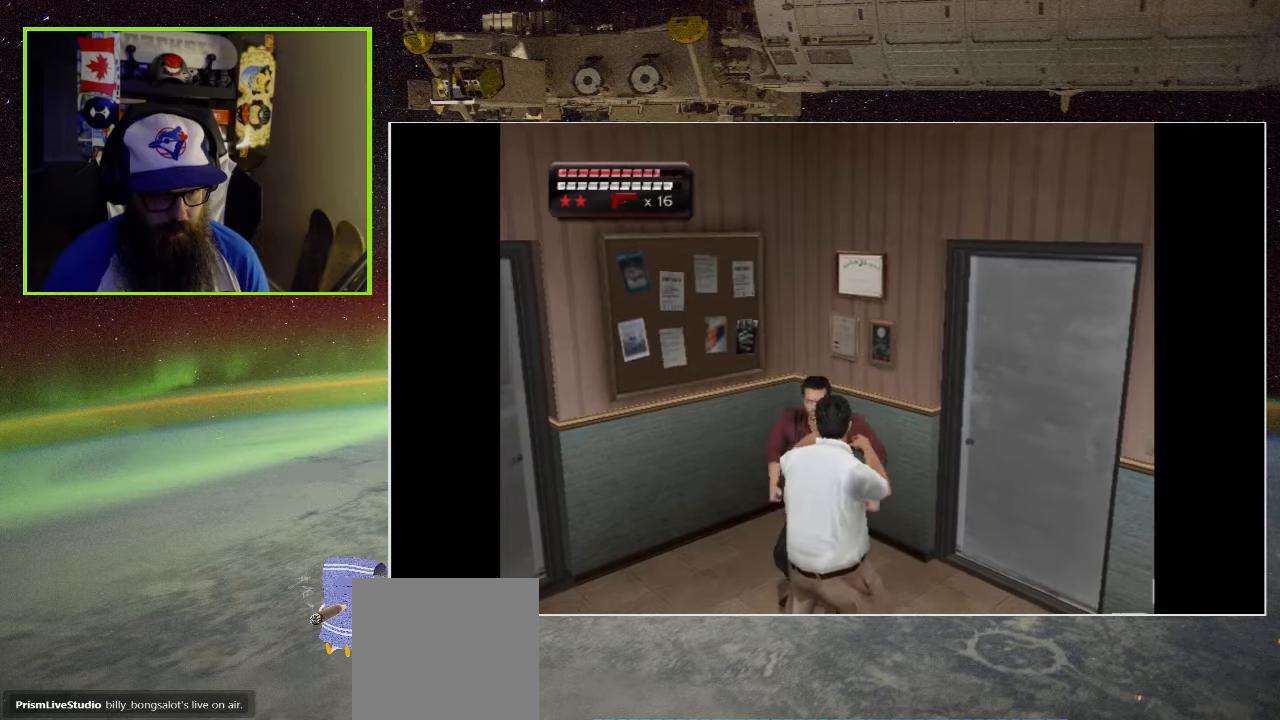
{"buttons": [], "left_stick": "down", "right_stick": "center", "events": [[50, "A", "up"], [100, "A", "down"], [250, "A", "up"], [317, "A", "down"], [483, "A", "up"]]}
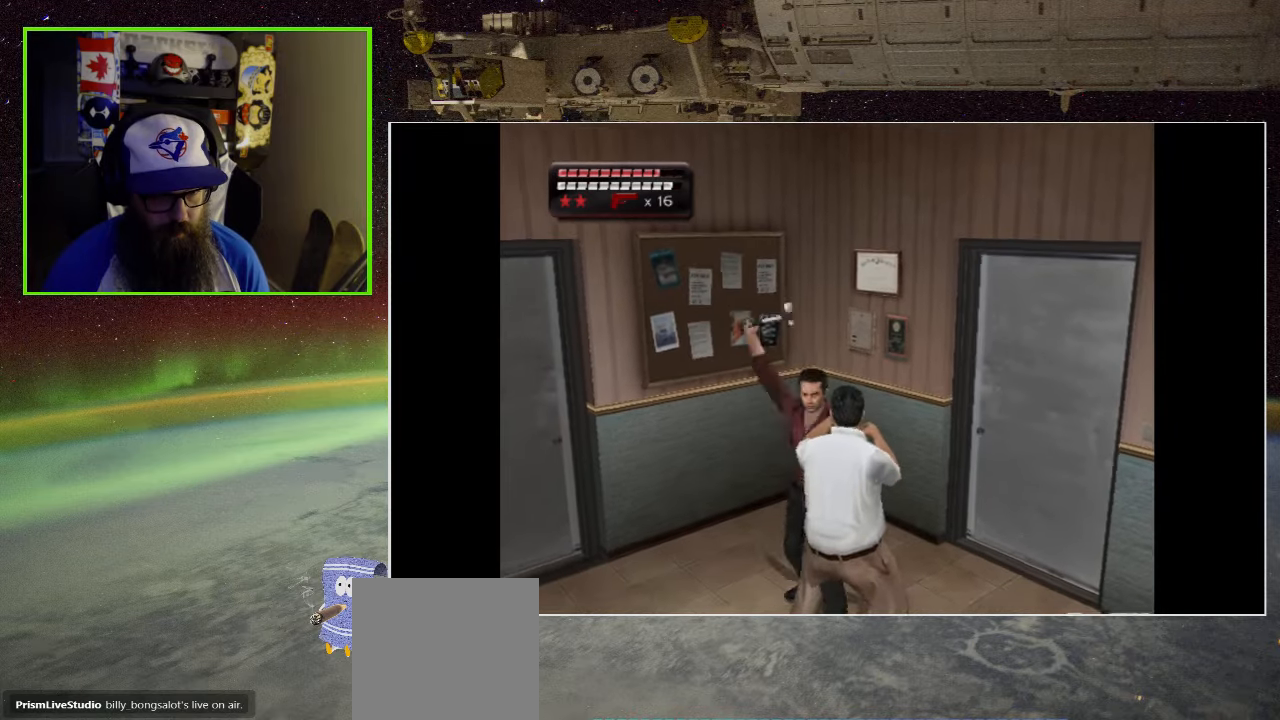
{"buttons": ["A"], "left_stick": "down-right", "right_stick": "center", "events": [[17, "A", "down"], [183, "A", "up"], [217, "left_stick", "down-right"], [250, "A", "down"], [383, "A", "up"], [483, "A", "down"]]}
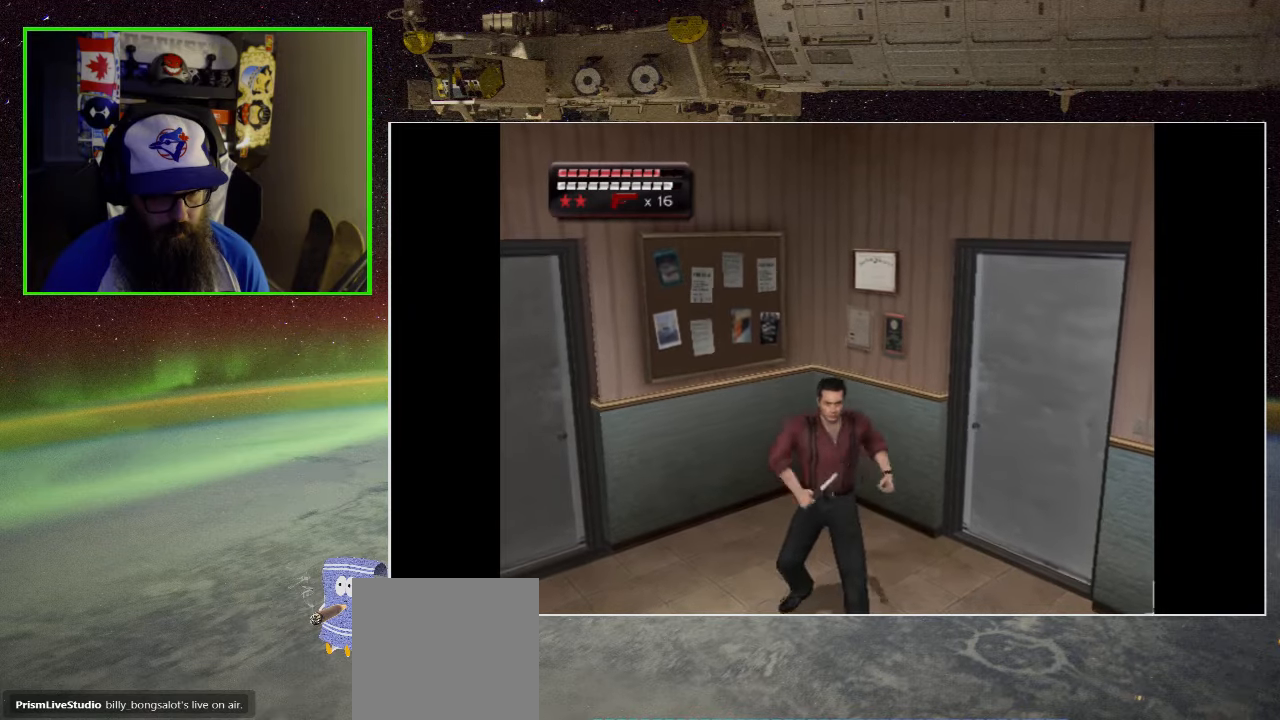
{"buttons": [], "left_stick": "down-right", "right_stick": "center", "events": [[50, "A", "up"]]}
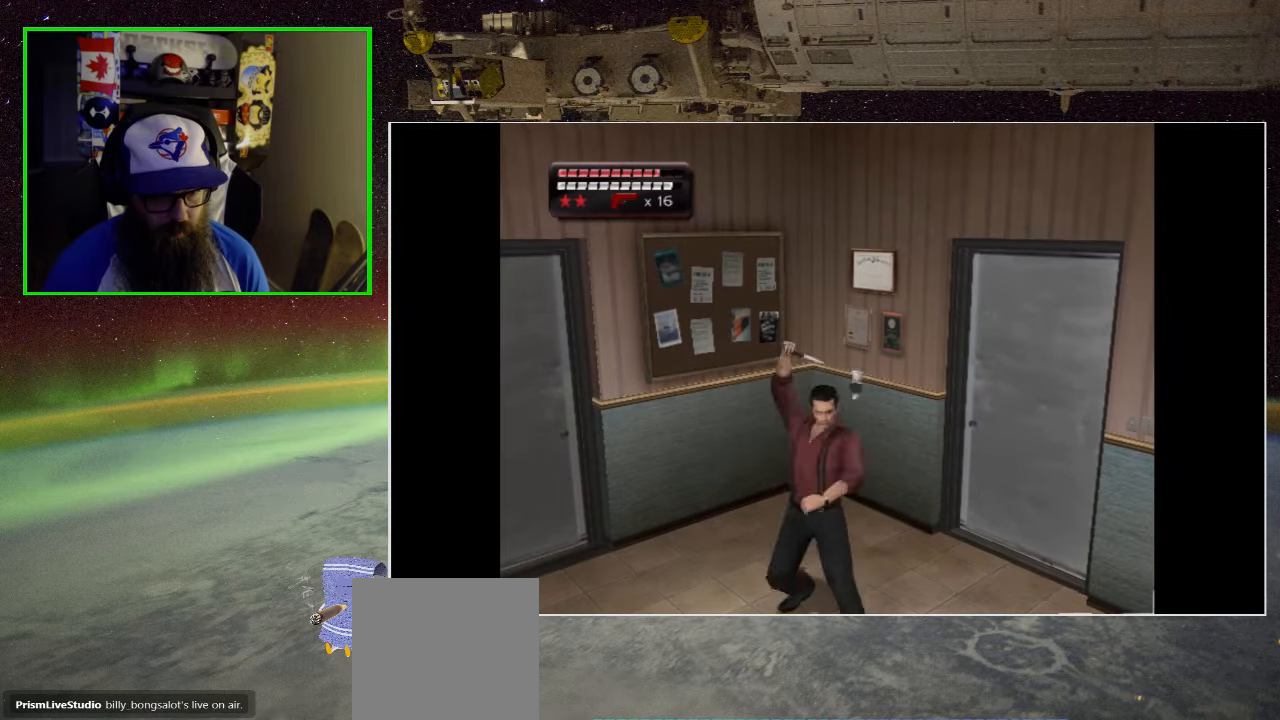
{"buttons": [], "left_stick": "down-right", "right_stick": "center", "events": []}
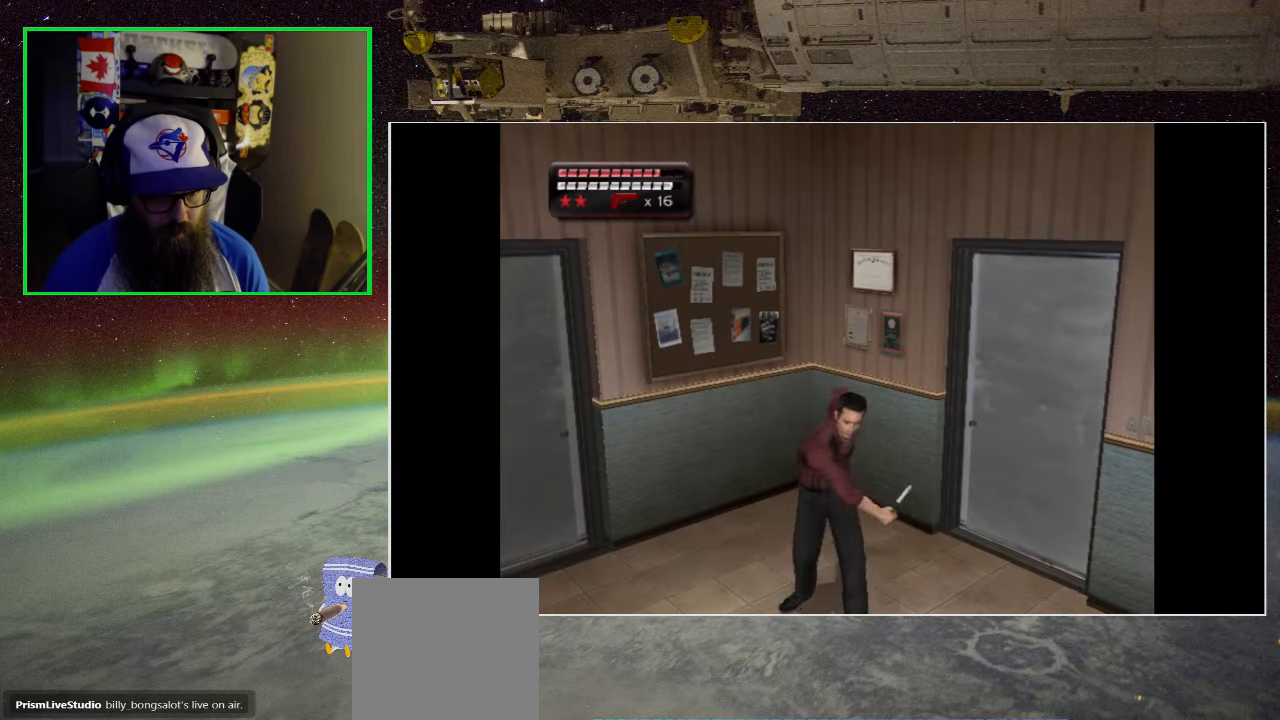
{"buttons": [], "left_stick": "right", "right_stick": "center", "events": [[117, "left_stick", "right"]]}
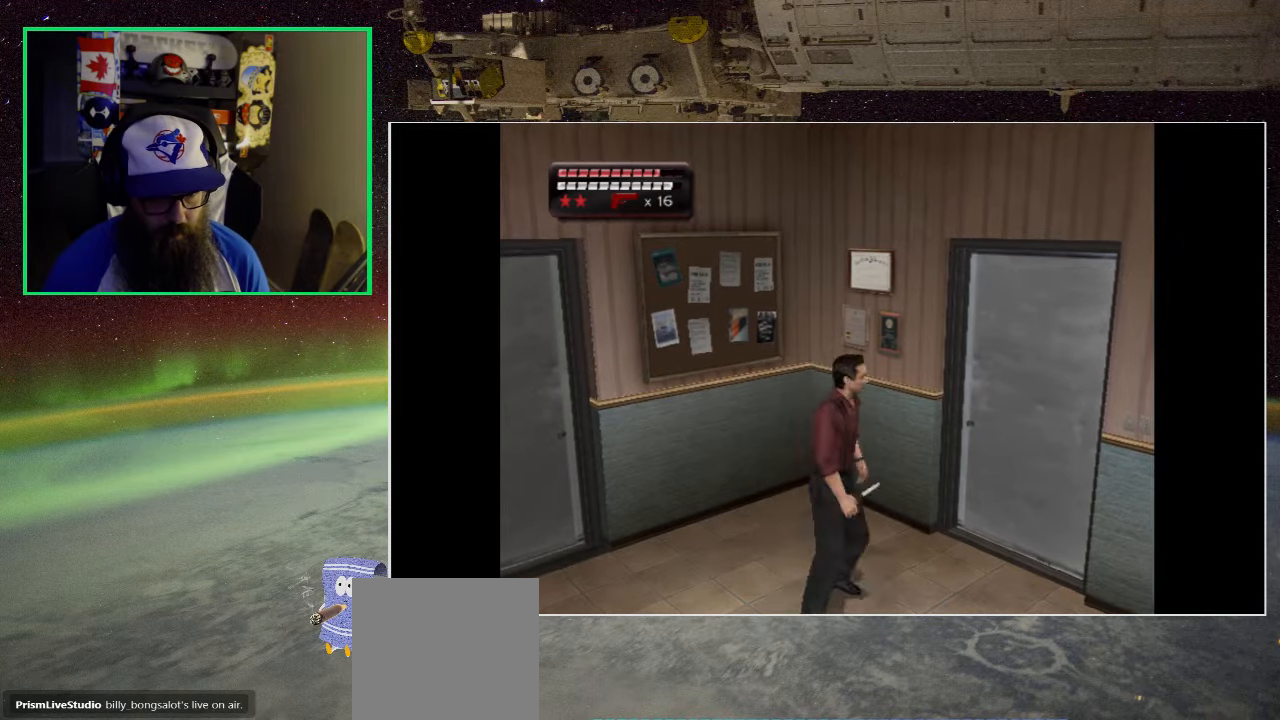
{"buttons": [], "left_stick": "down", "right_stick": "center", "events": [[267, "left_stick", "down-right"], [417, "left_stick", "down"]]}
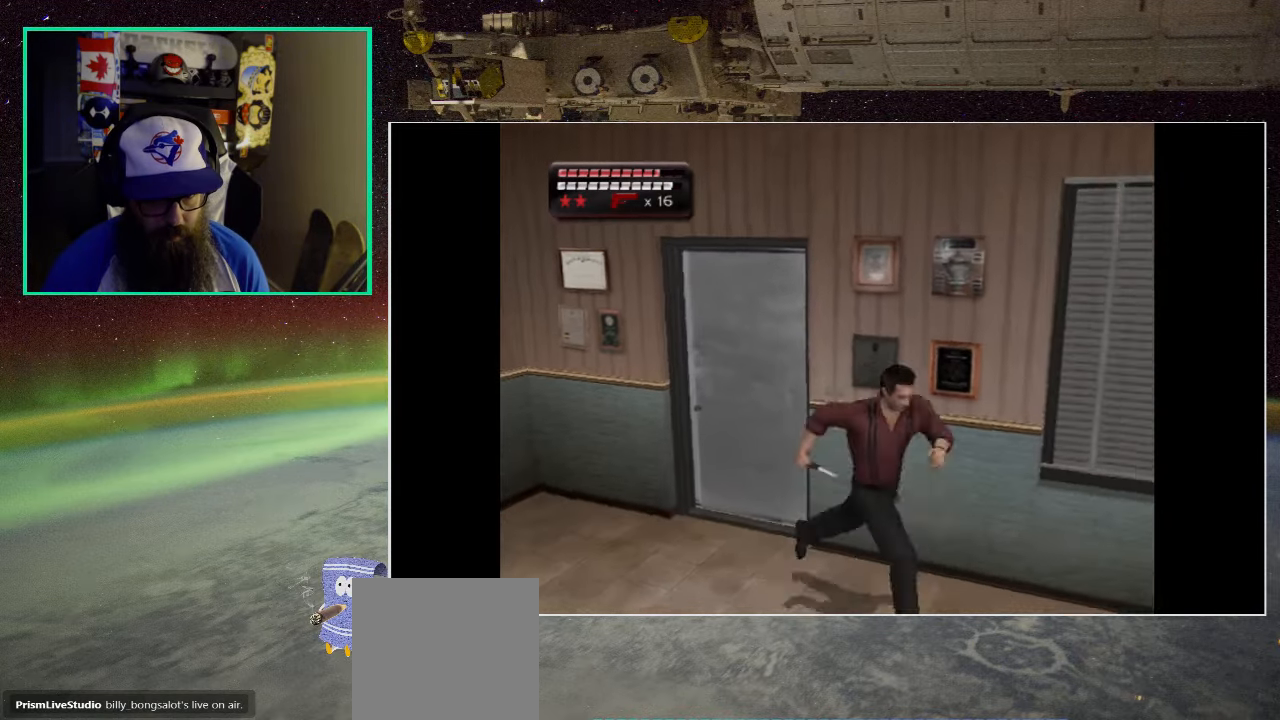
{"buttons": ["Y"], "left_stick": "center", "right_stick": "center", "events": [[100, "left_stick", "left"], [250, "Y", "down"], [267, "left_stick", "center"], [383, "Y", "up"], [483, "Y", "down"]]}
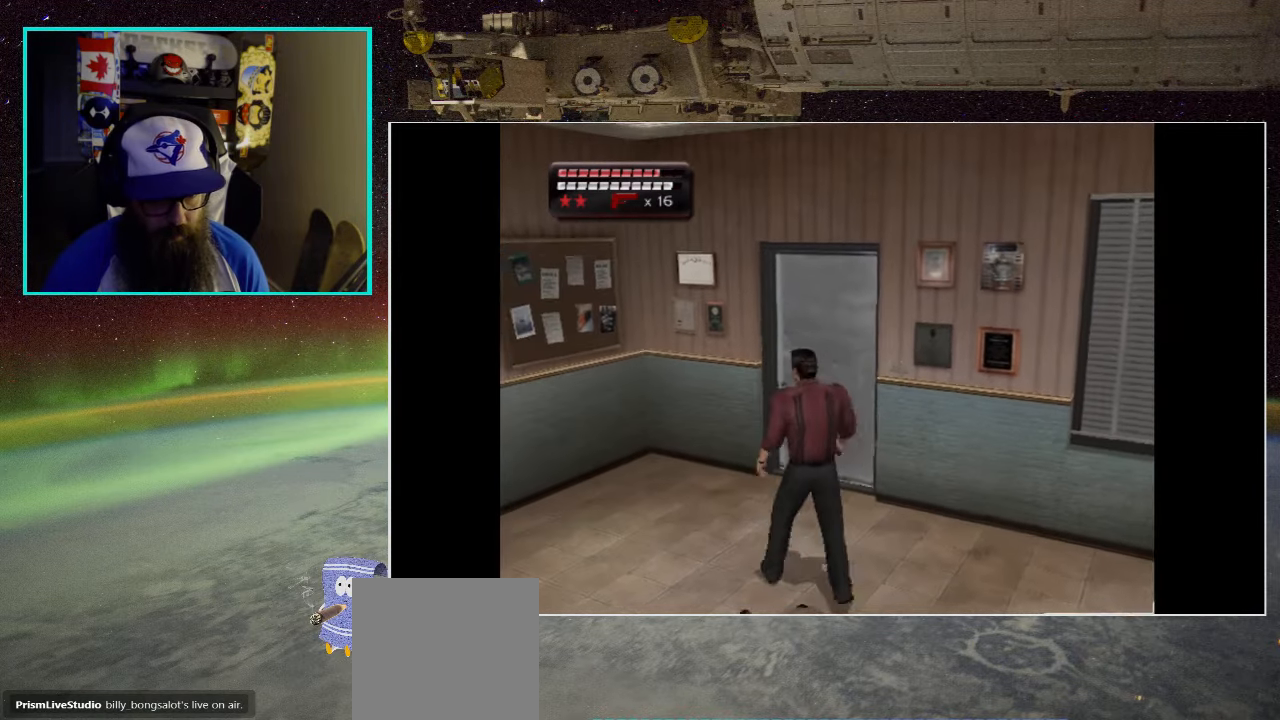
{"buttons": [], "left_stick": "down", "right_stick": "center", "events": [[83, "Y", "up"], [183, "left_stick", "down"]]}
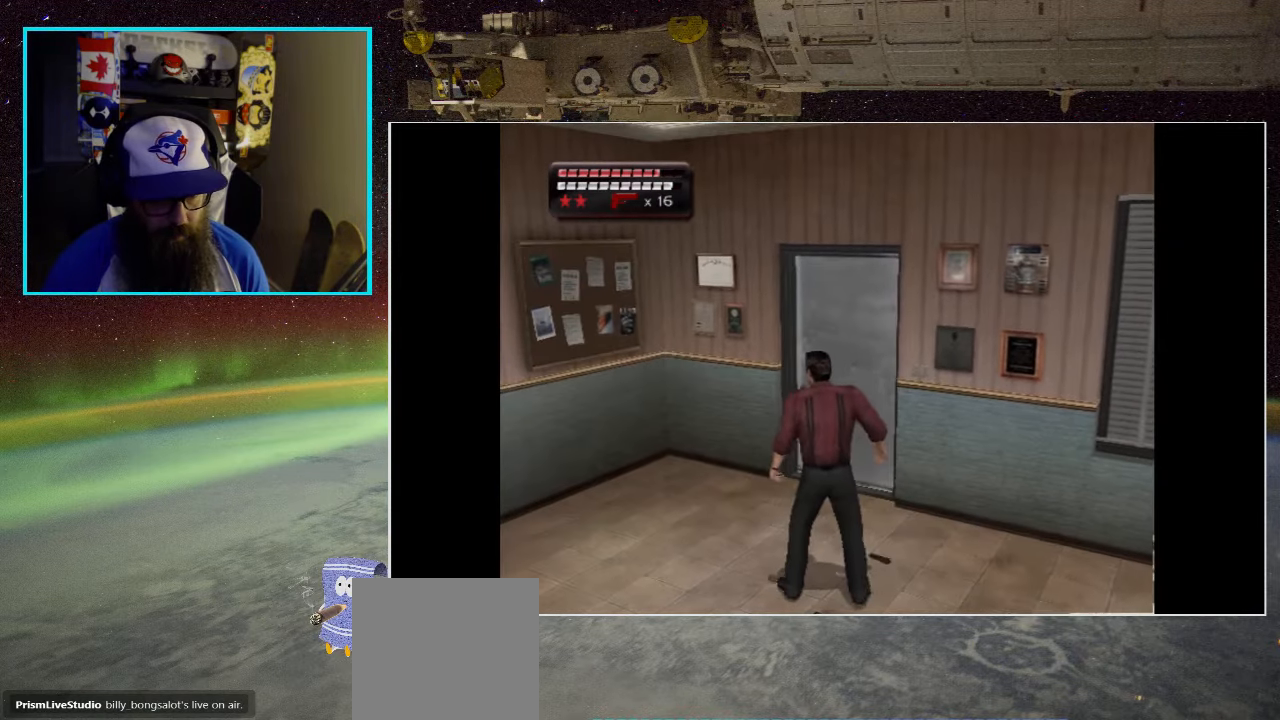
{"buttons": ["Y"], "left_stick": "center", "right_stick": "center", "events": [[350, "left_stick", "down-right"], [467, "Y", "down"], [467, "left_stick", "center"]]}
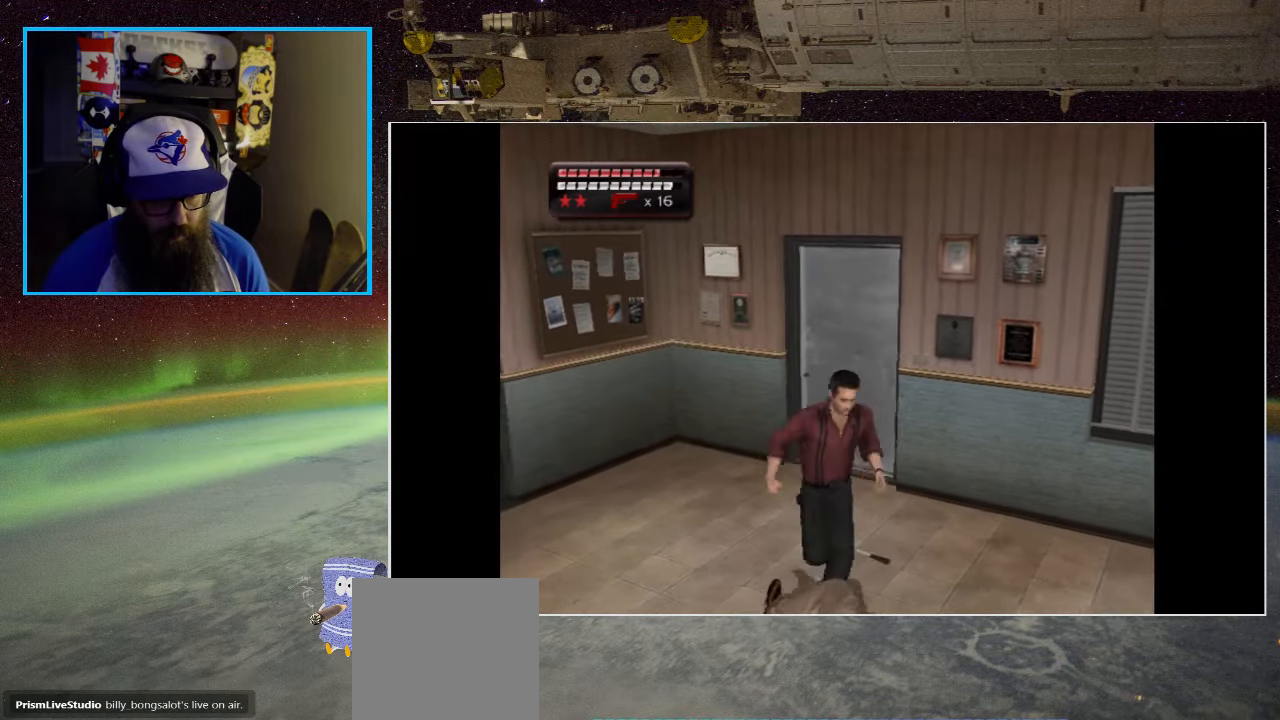
{"buttons": [], "left_stick": "center", "right_stick": "center", "events": [[150, "Y", "up"]]}
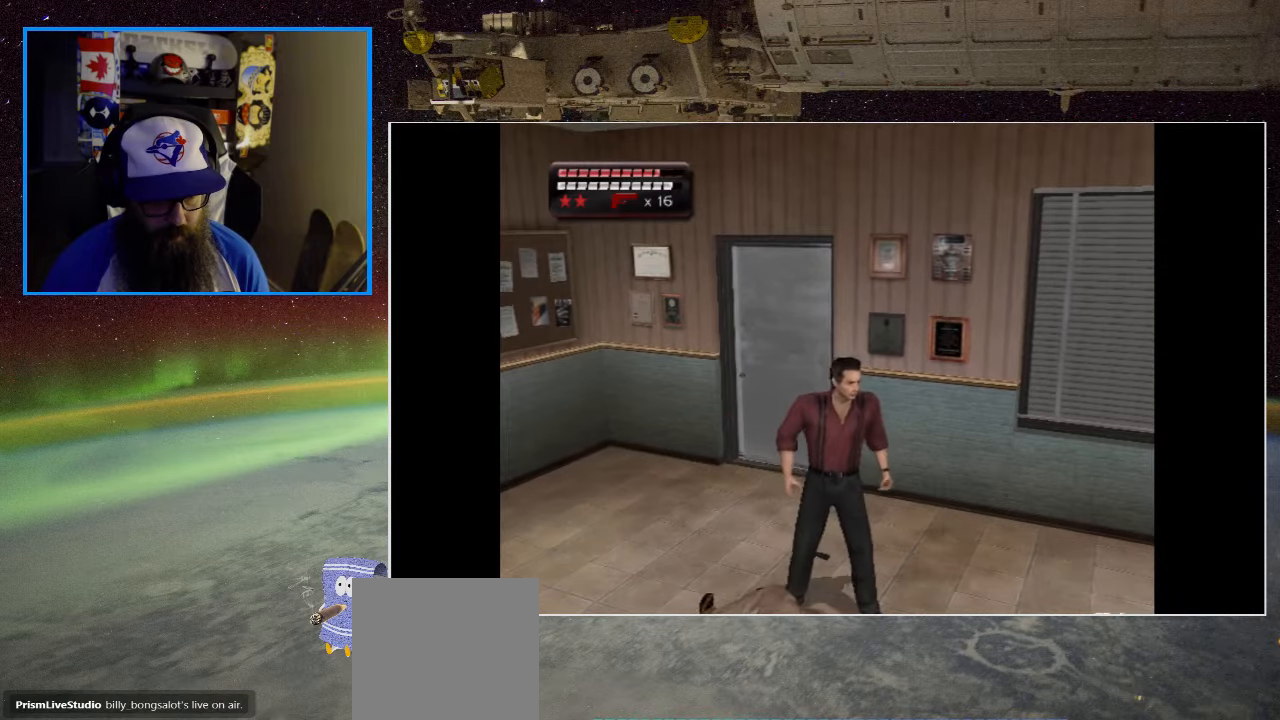
{"buttons": [], "left_stick": "center", "right_stick": "center", "events": [[84, "left_stick", "down"], [317, "X", "down"], [334, "left_stick", "center"], [484, "X", "up"]]}
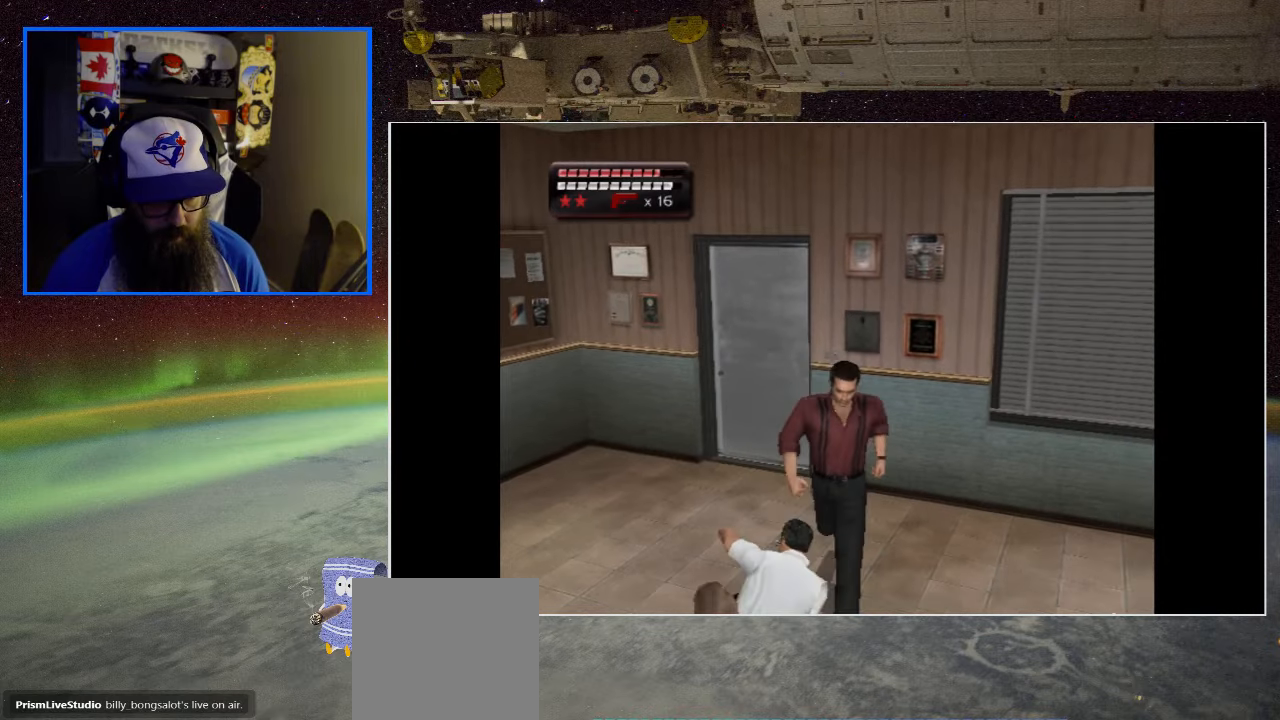
{"buttons": ["X"], "left_stick": "center", "right_stick": "center", "events": [[34, "X", "down"], [150, "X", "up"], [250, "X", "down"], [250, "left_stick", "left"], [384, "X", "up"], [450, "X", "down"], [467, "left_stick", "center"]]}
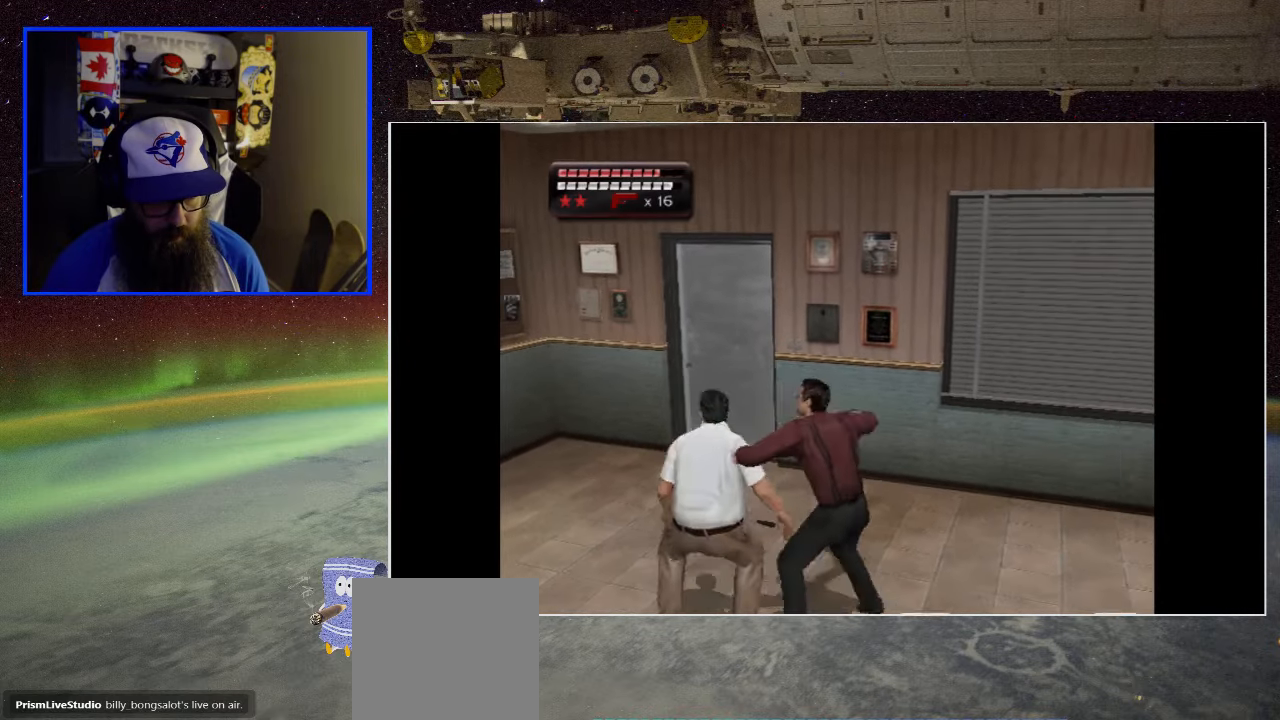
{"buttons": [], "left_stick": "left", "right_stick": "center", "events": [[84, "X", "up"], [350, "X", "down"], [400, "left_stick", "left"], [484, "X", "up"]]}
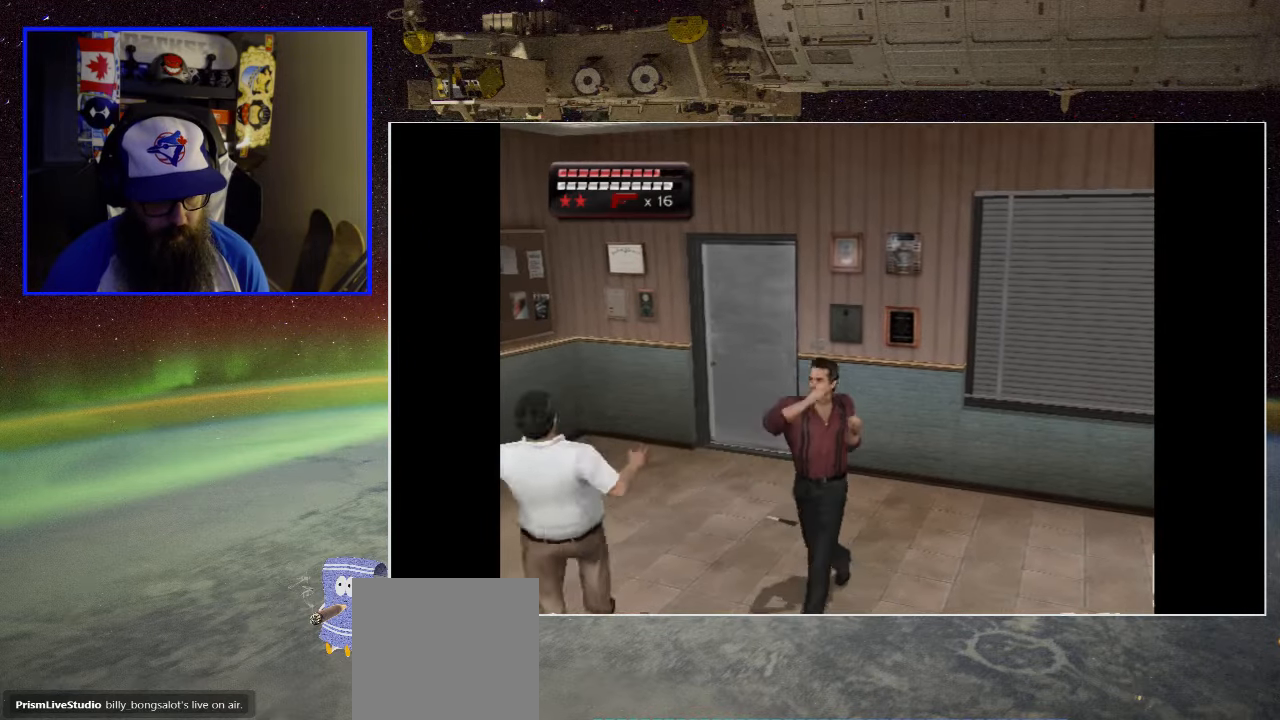
{"buttons": ["X"], "left_stick": "left", "right_stick": "center", "events": [[484, "X", "down"]]}
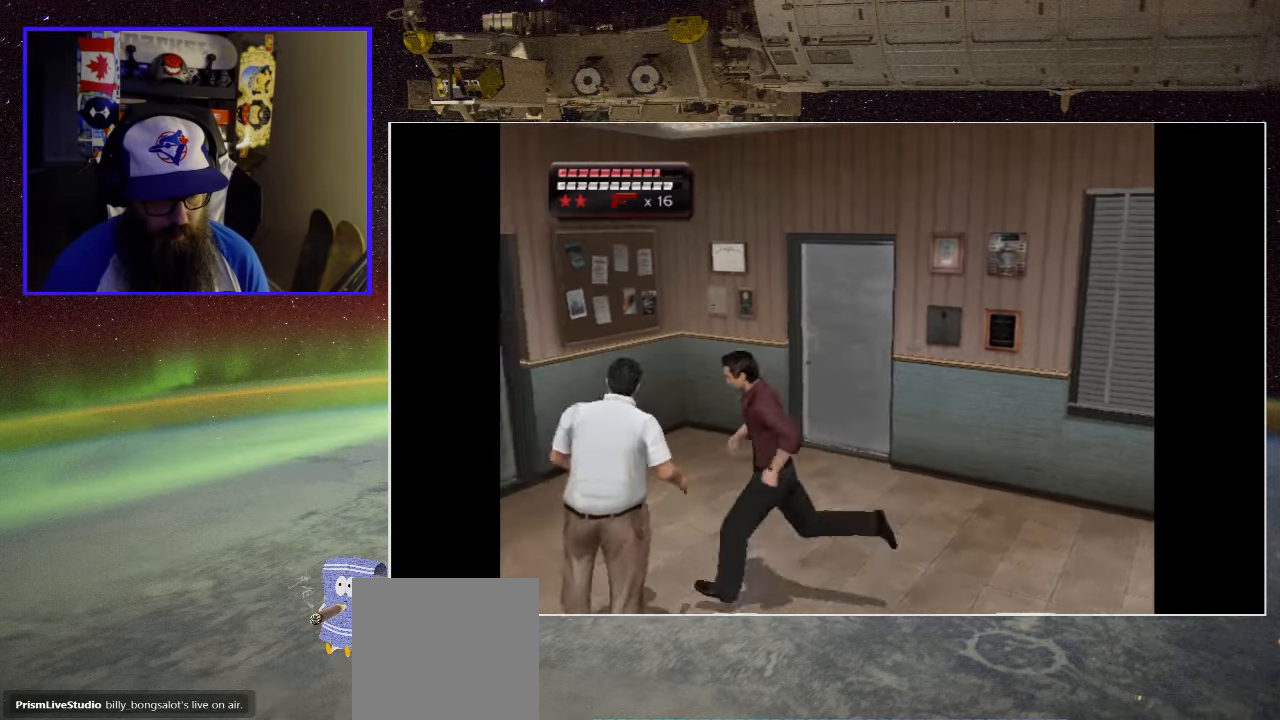
{"buttons": ["X"], "left_stick": "down-left", "right_stick": "center", "events": [[150, "X", "up"], [217, "X", "down"], [350, "X", "up"], [384, "left_stick", "down-left"], [450, "X", "down"]]}
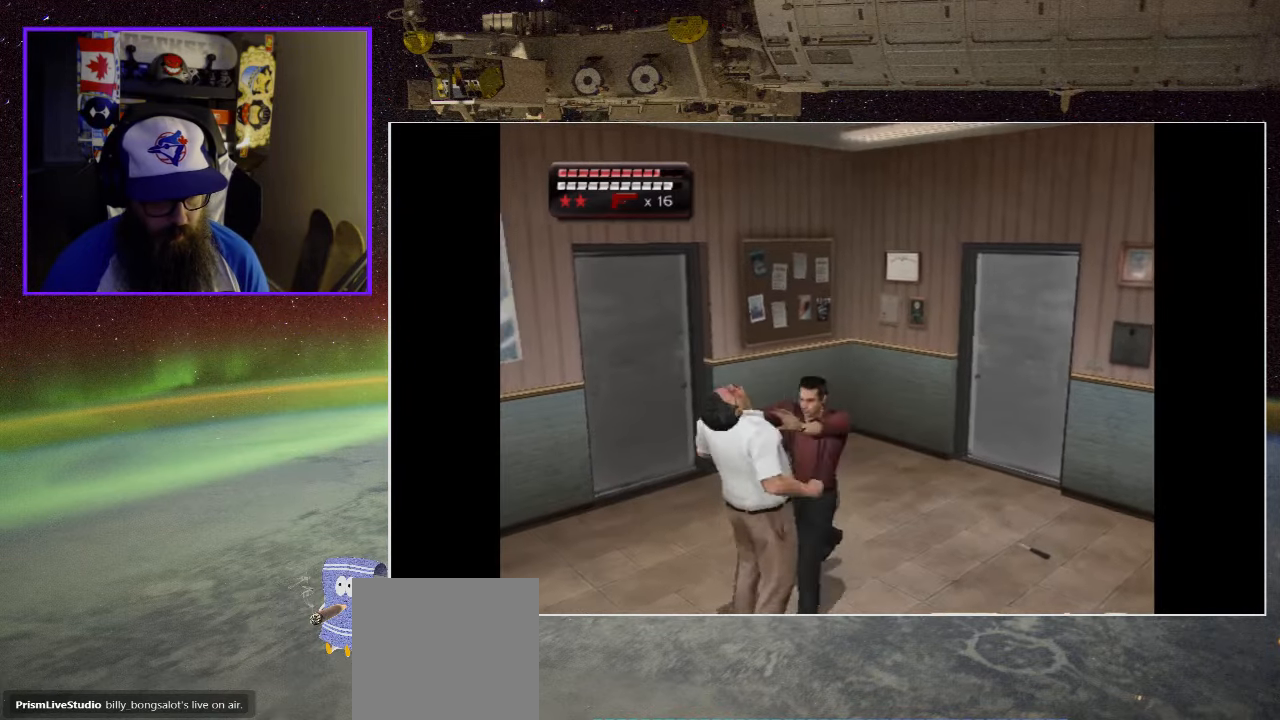
{"buttons": [], "left_stick": "down-left", "right_stick": "center", "events": [[67, "X", "up"], [117, "X", "down"], [267, "X", "up"], [334, "X", "down"], [467, "X", "up"]]}
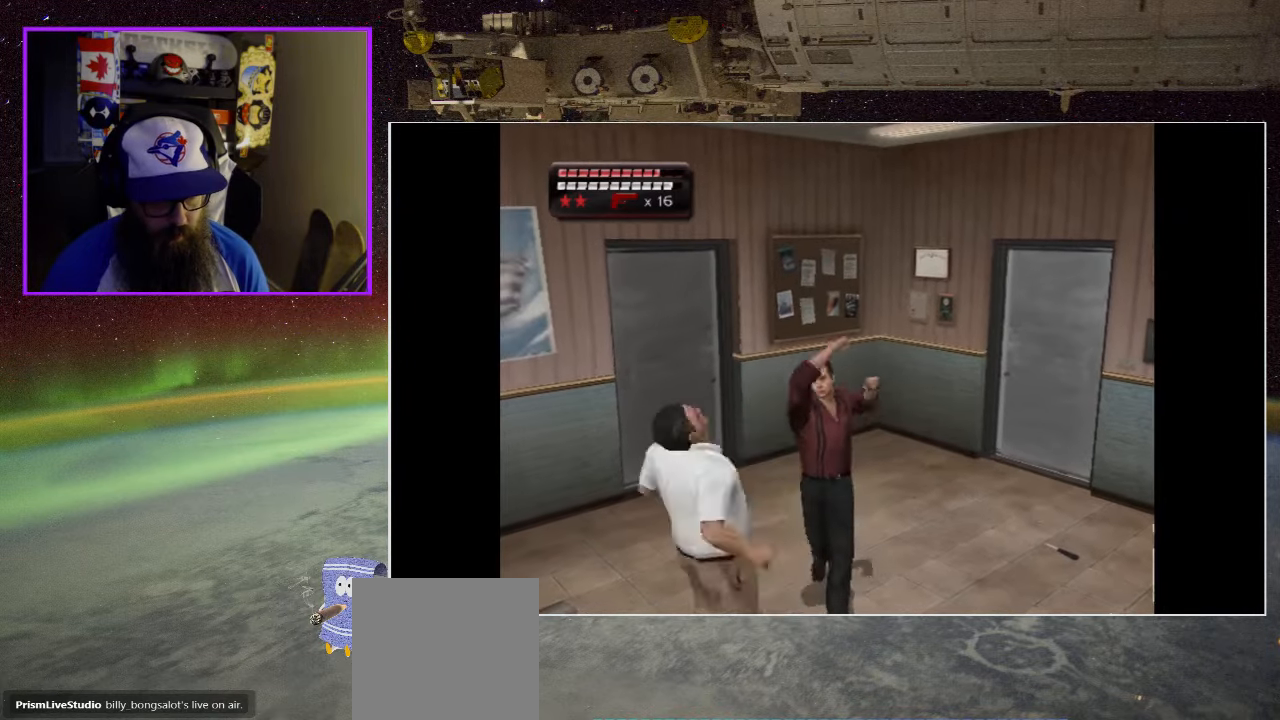
{"buttons": ["X"], "left_stick": "down-left", "right_stick": "center", "events": [[50, "X", "down"], [184, "X", "up"], [250, "X", "down"], [300, "X", "up"], [400, "X", "down"]]}
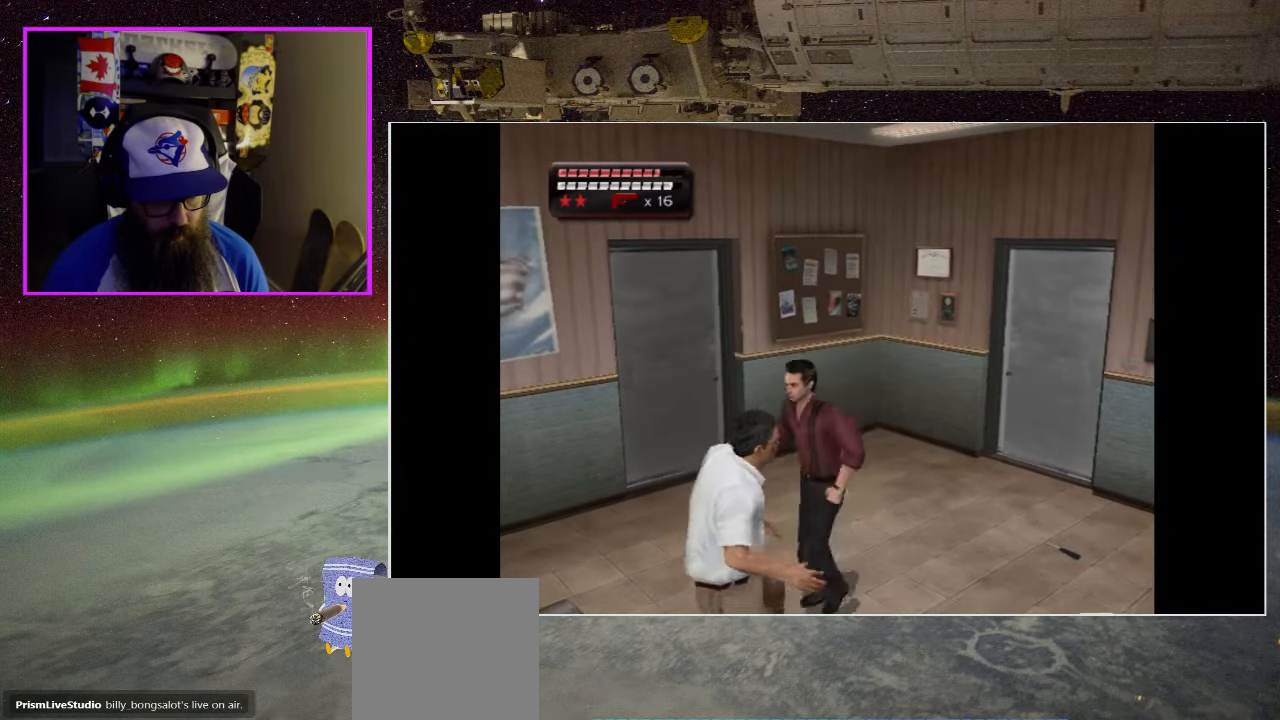
{"buttons": ["X"], "left_stick": "down-left", "right_stick": "center", "events": [[17, "X", "up"], [84, "X", "down"], [217, "X", "up"], [284, "X", "down"], [384, "X", "up"], [484, "X", "down"]]}
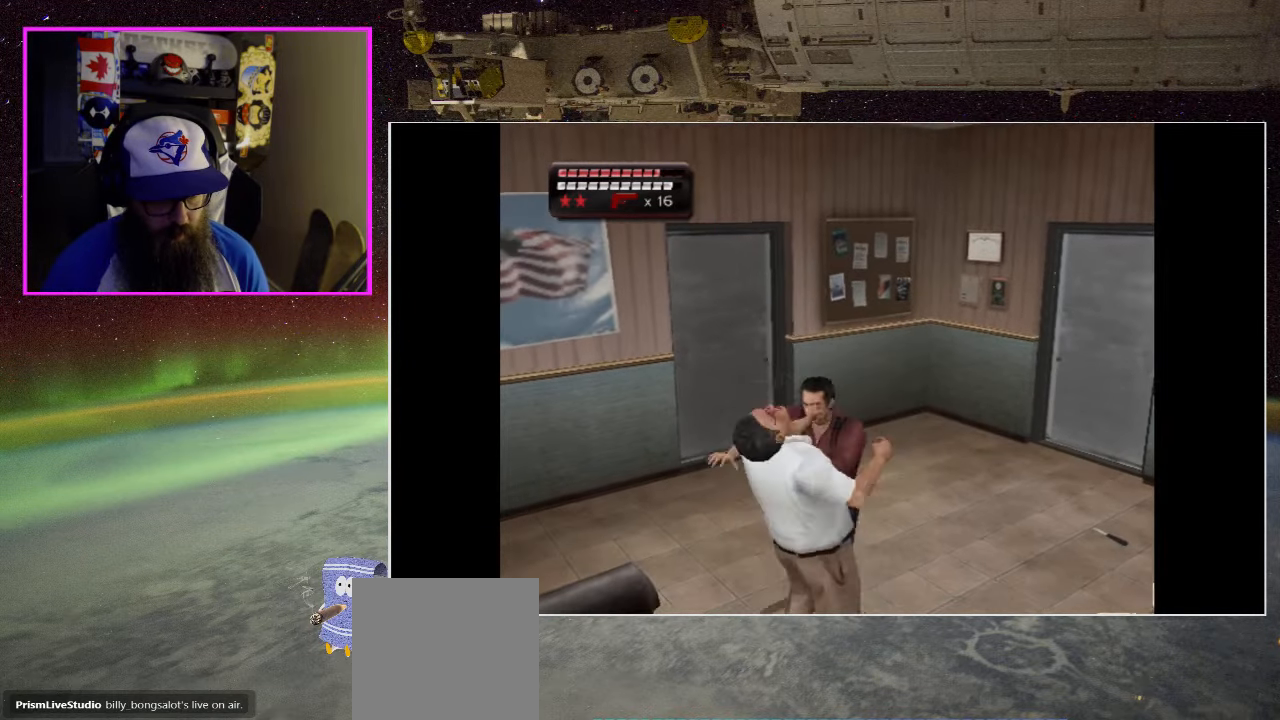
{"buttons": [], "left_stick": "down-left", "right_stick": "center", "events": [[84, "X", "up"], [150, "X", "down"], [267, "X", "up"], [367, "X", "down"], [467, "X", "up"]]}
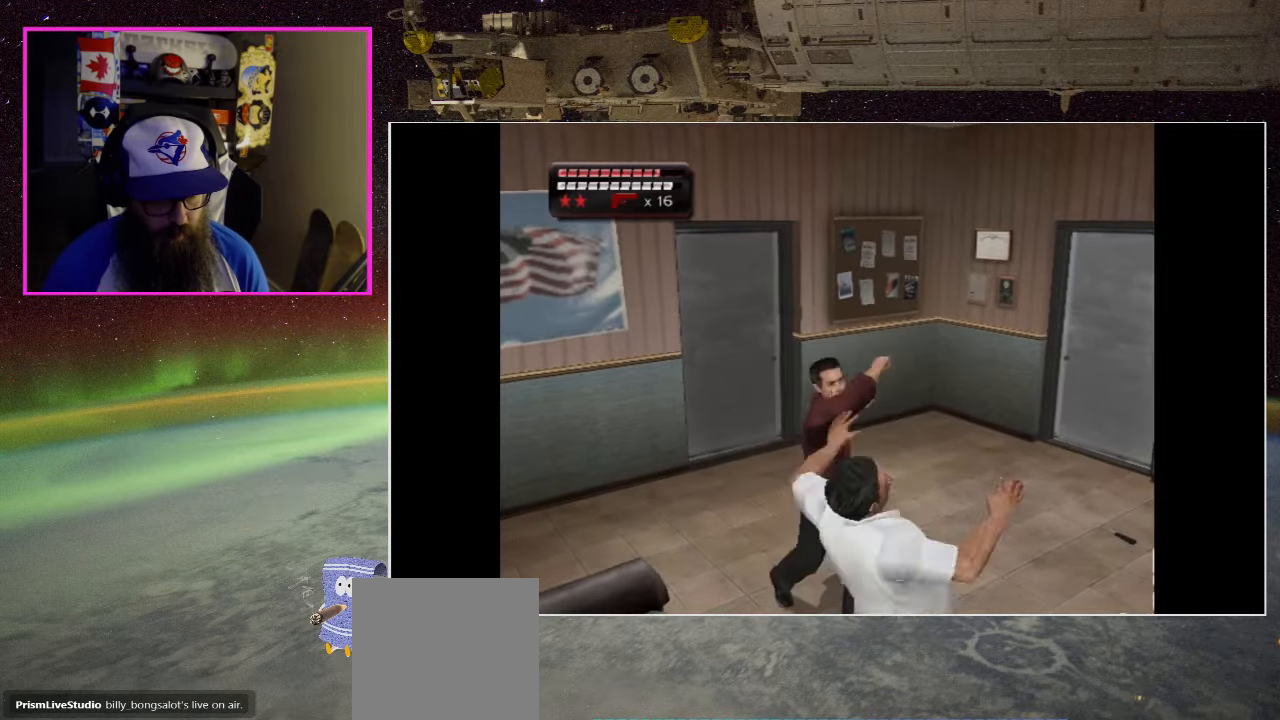
{"buttons": [], "left_stick": "down-right", "right_stick": "center", "events": [[84, "B", "down"], [233, "B", "up"], [316, "left_stick", "down"], [450, "left_stick", "down-right"]]}
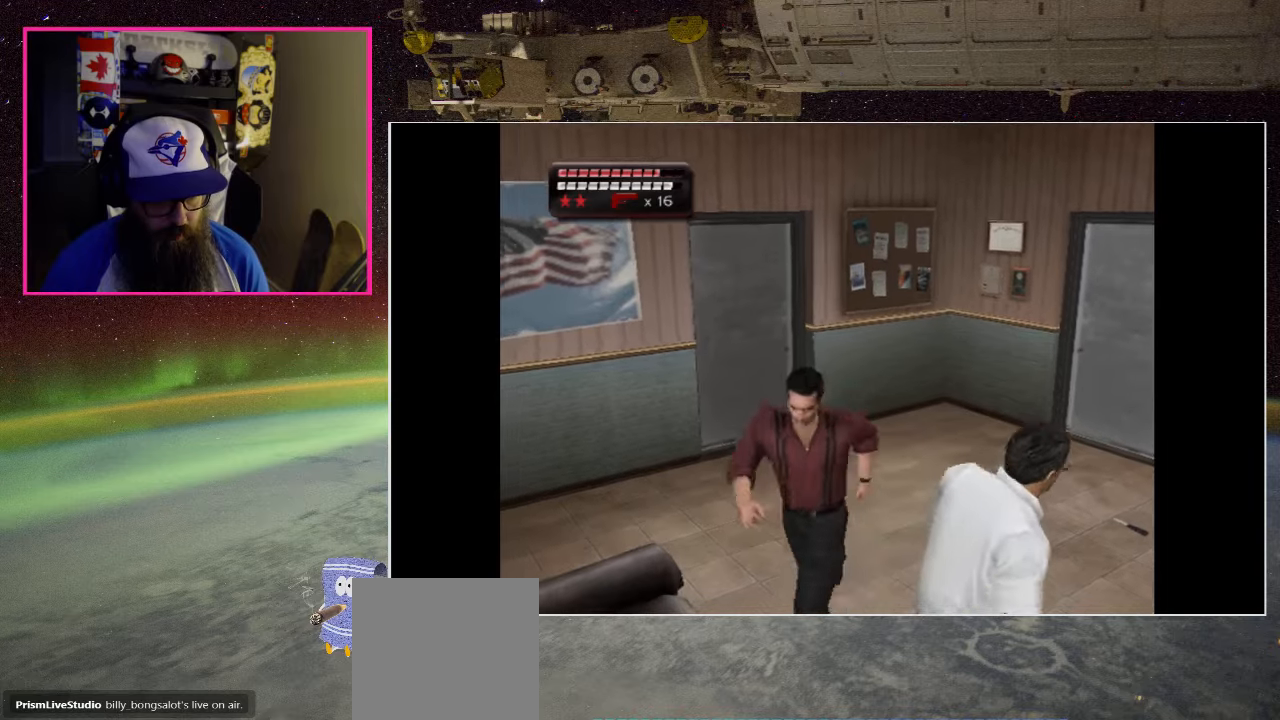
{"buttons": [], "left_stick": "center", "right_stick": "center", "events": [[116, "B", "down"], [283, "B", "up"], [350, "B", "down"], [366, "left_stick", "center"], [450, "B", "up"]]}
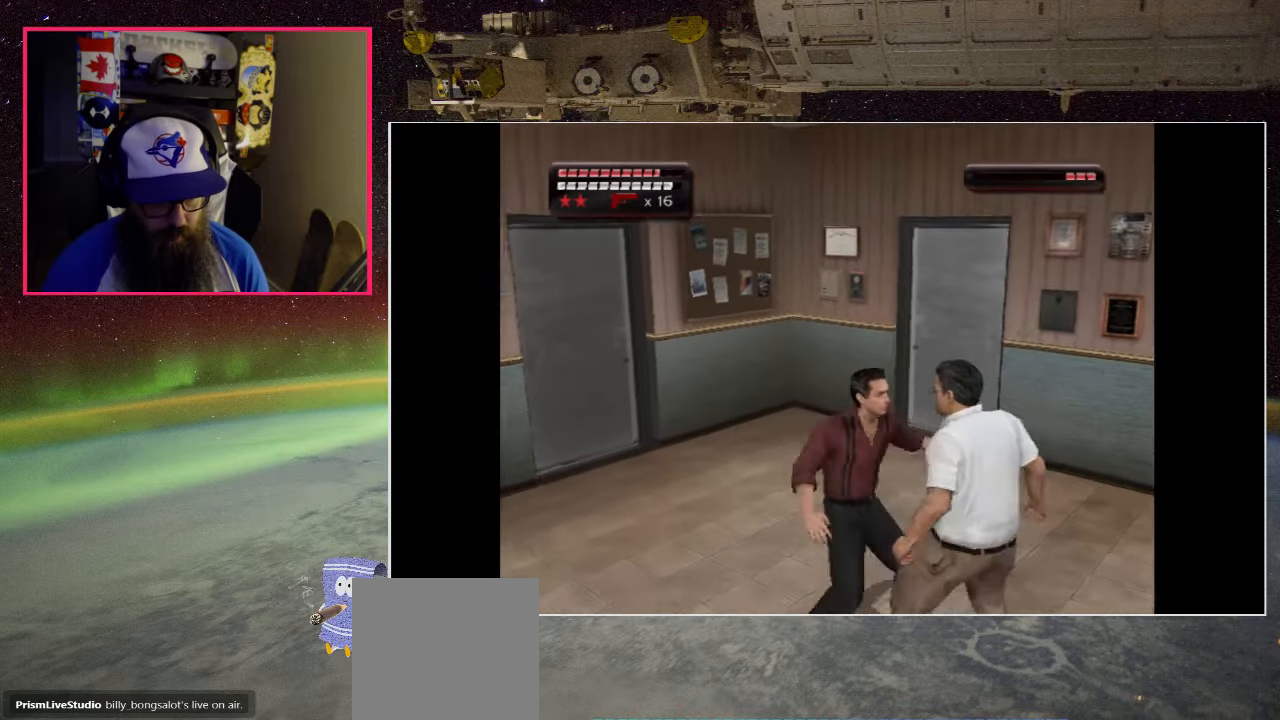
{"buttons": ["X"], "left_stick": "center", "right_stick": "center", "events": [[83, "X", "down"], [216, "X", "up"], [250, "X", "down"], [383, "X", "up"], [416, "X", "down"]]}
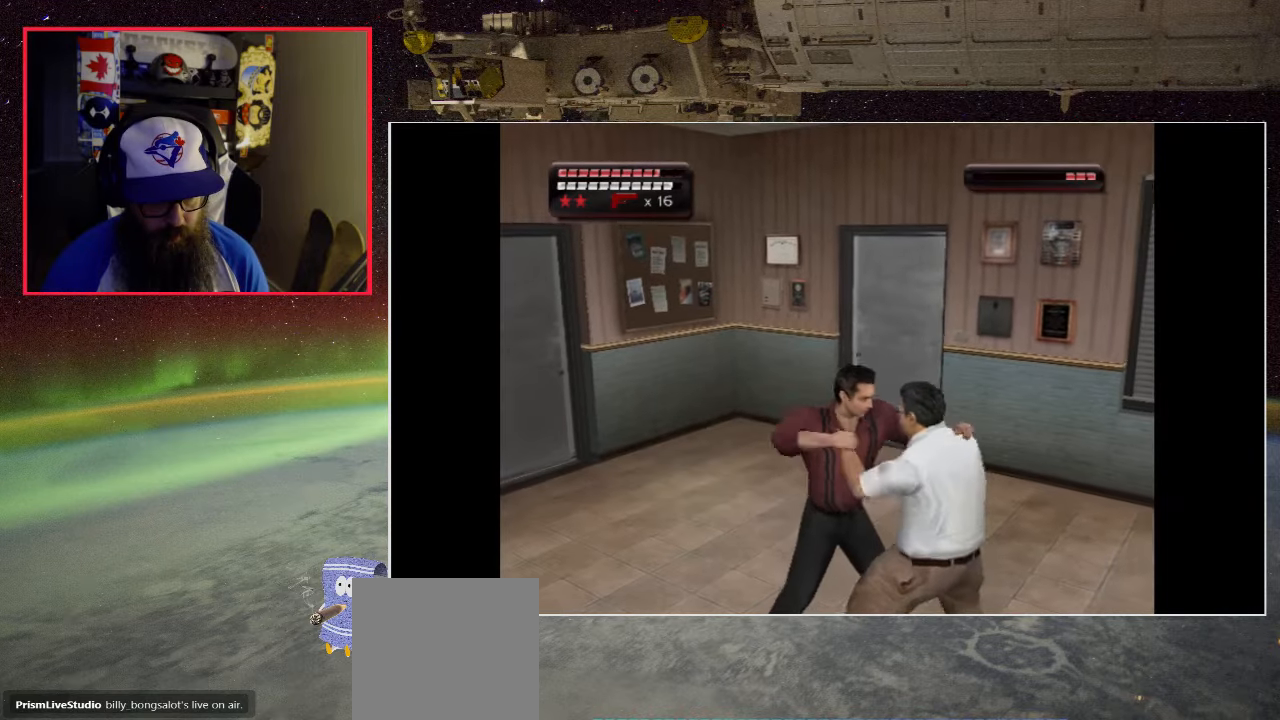
{"buttons": ["X"], "left_stick": "down-right", "right_stick": "center", "events": [[50, "X", "up"], [100, "X", "down"], [216, "X", "up"], [283, "X", "down"], [400, "X", "up"], [450, "X", "down"], [450, "left_stick", "down-right"]]}
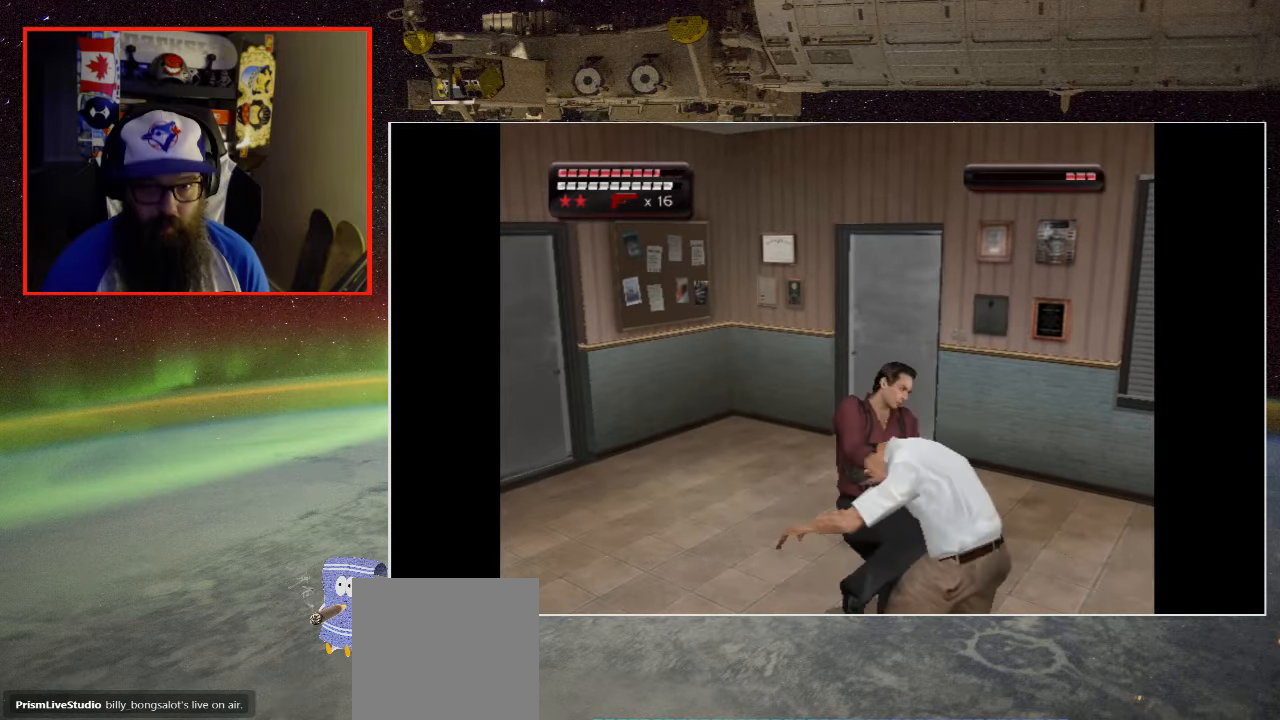
{"buttons": [], "left_stick": "down-right", "right_stick": "center", "events": [[66, "X", "up"], [150, "X", "down"], [283, "X", "up"], [350, "X", "down"], [483, "X", "up"]]}
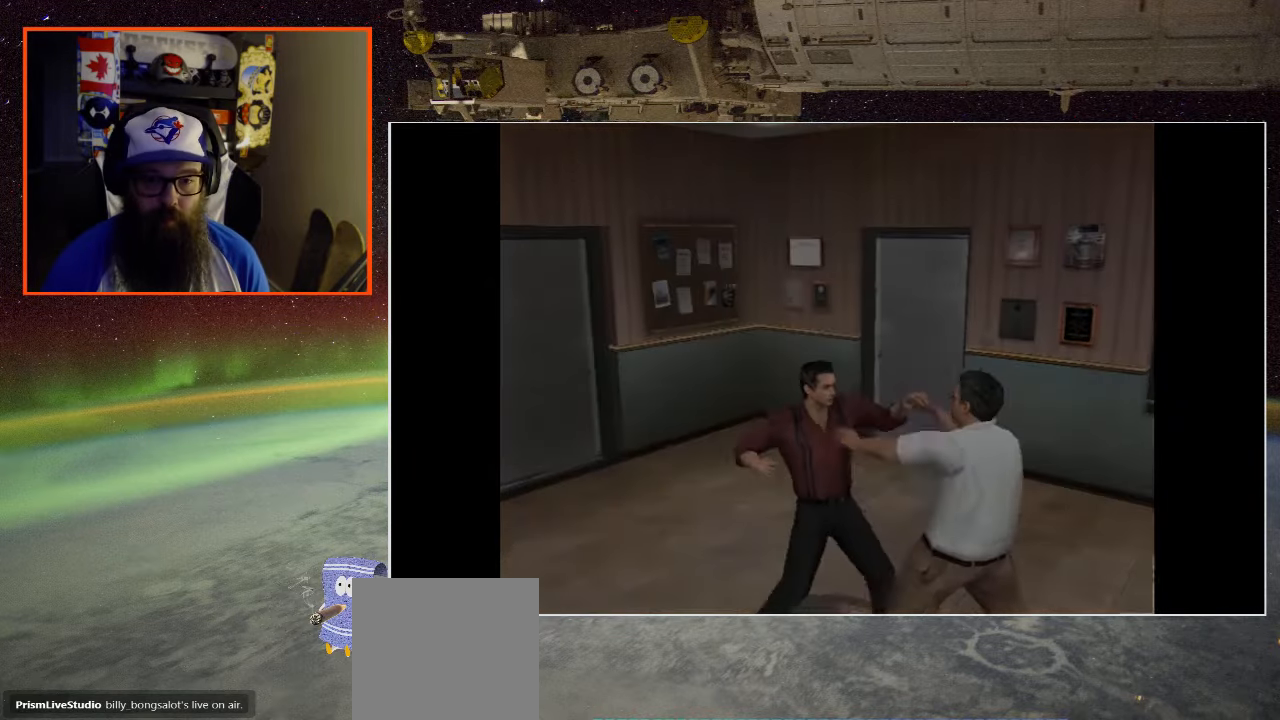
{"buttons": [], "left_stick": "center", "right_stick": "center", "events": [[50, "X", "down"], [200, "X", "up"], [250, "left_stick", "right"], [350, "left_stick", "center"]]}